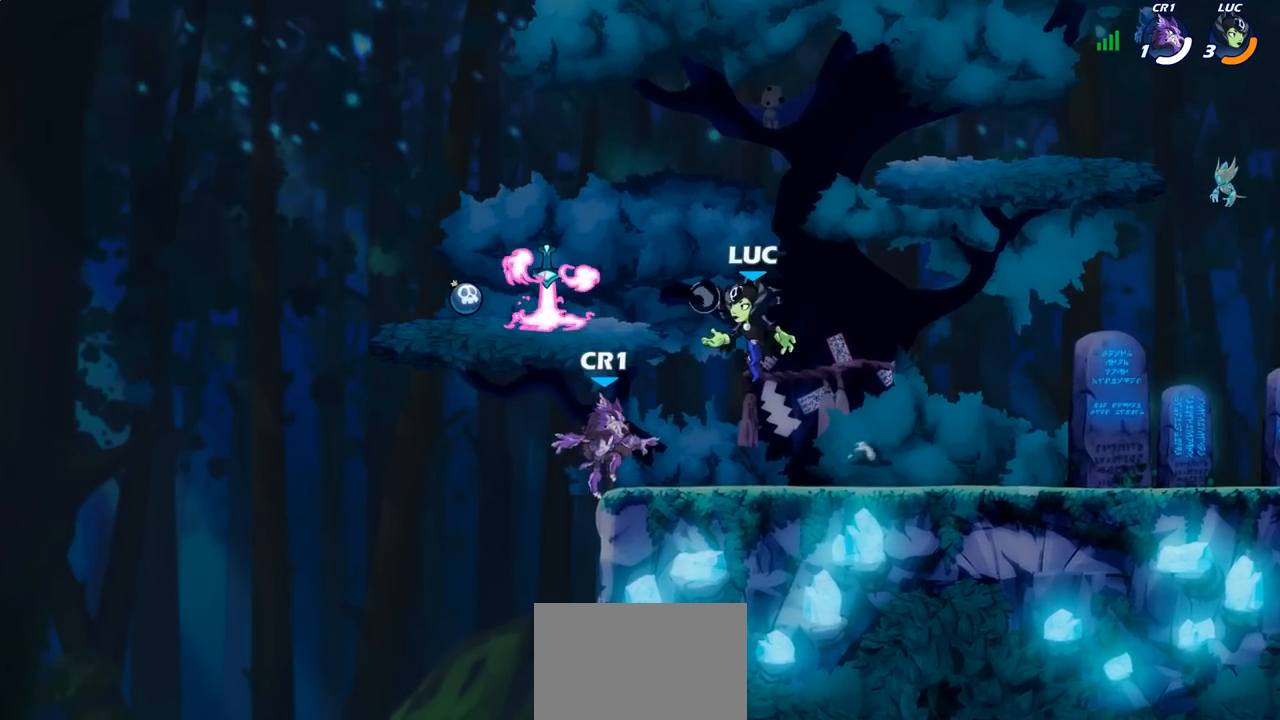
Gameplay with a controller (PlayStation layout); each line is a JSON object with the inputs held at the frame after it. "events" lists button and stick changes between this image and that frame as [ms after this image, input, new state], when the widget could be followed in between.
{"buttons": [], "left_stick": "center", "right_stick": "center"}
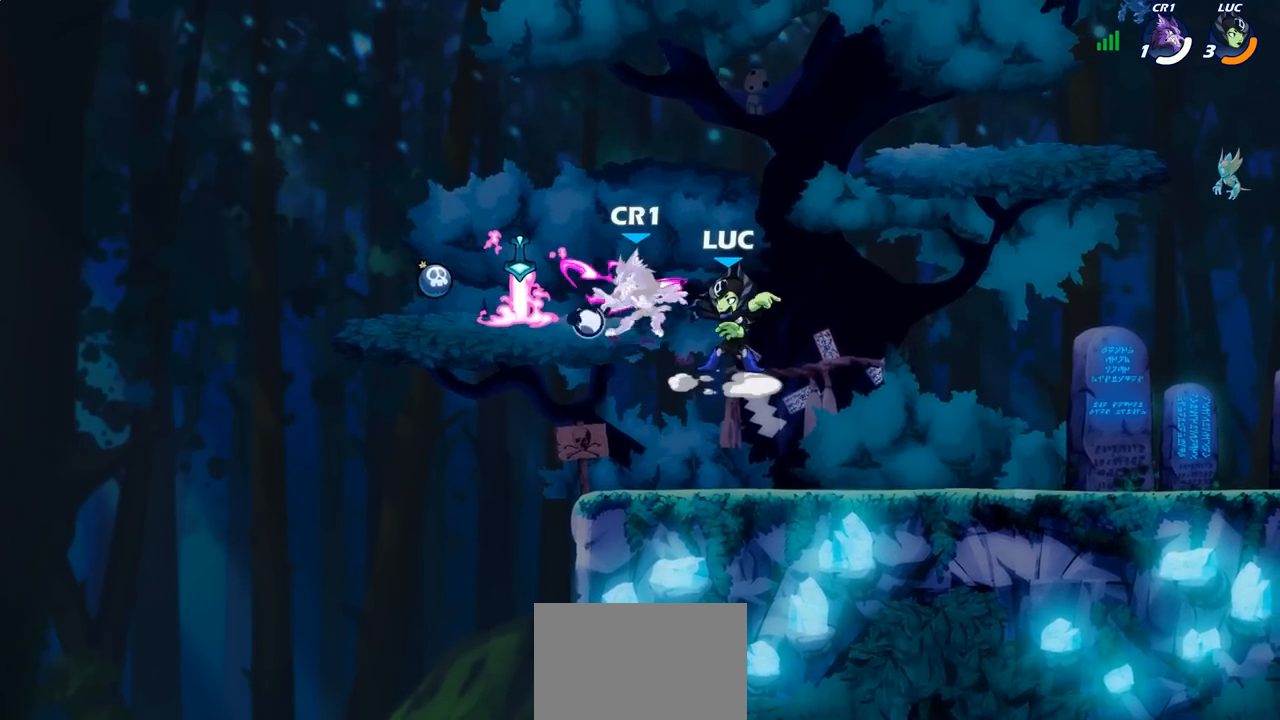
{"buttons": [], "left_stick": "center", "right_stick": "center", "events": []}
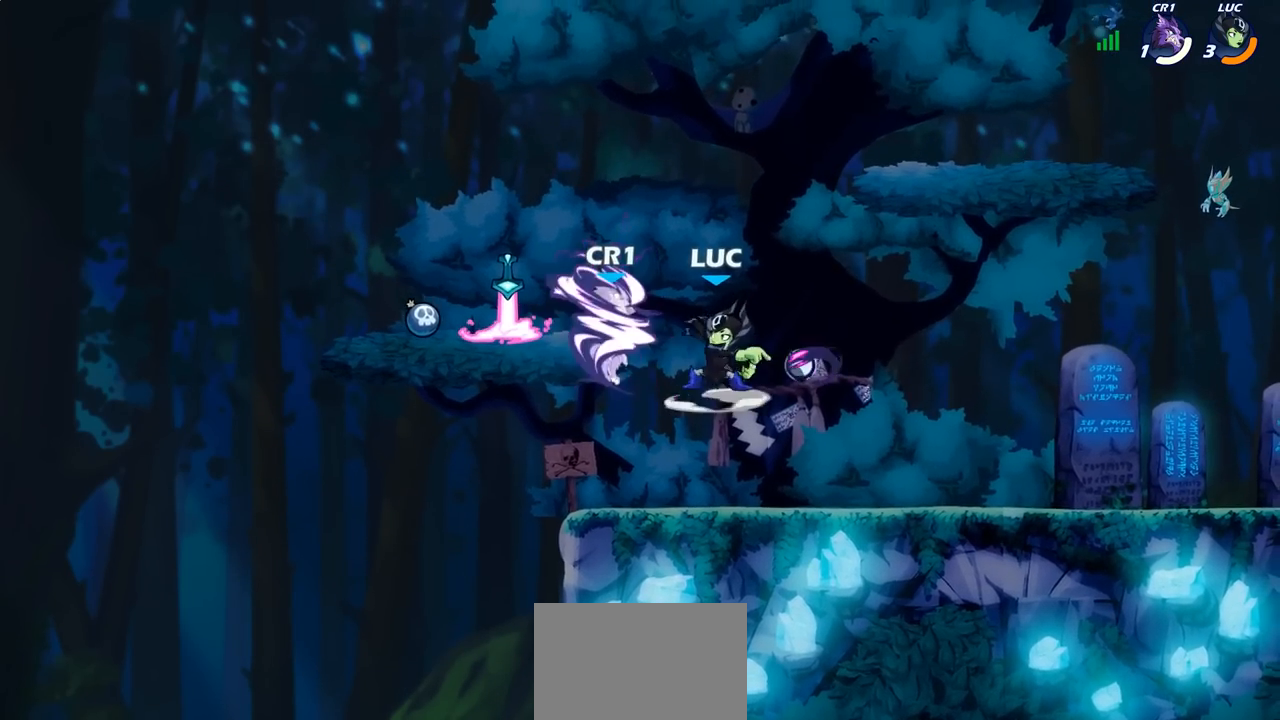
{"buttons": ["CROSS"], "left_stick": "left", "right_stick": "center", "events": [[367, "left_stick", "left"], [483, "CROSS", "down"]]}
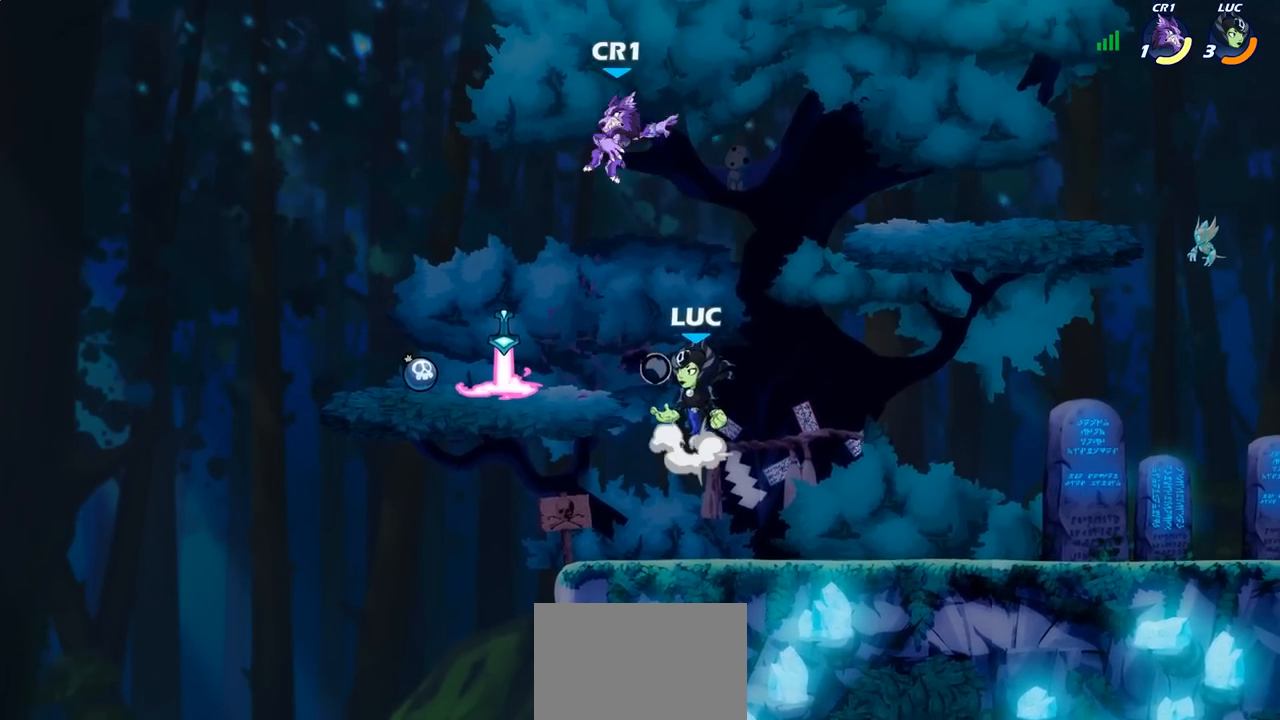
{"buttons": [], "left_stick": "up-right", "right_stick": "center", "events": [[67, "left_stick", "up"], [83, "SQUARE", "down"], [133, "CROSS", "up"], [183, "SQUARE", "up"], [300, "left_stick", "up-right"]]}
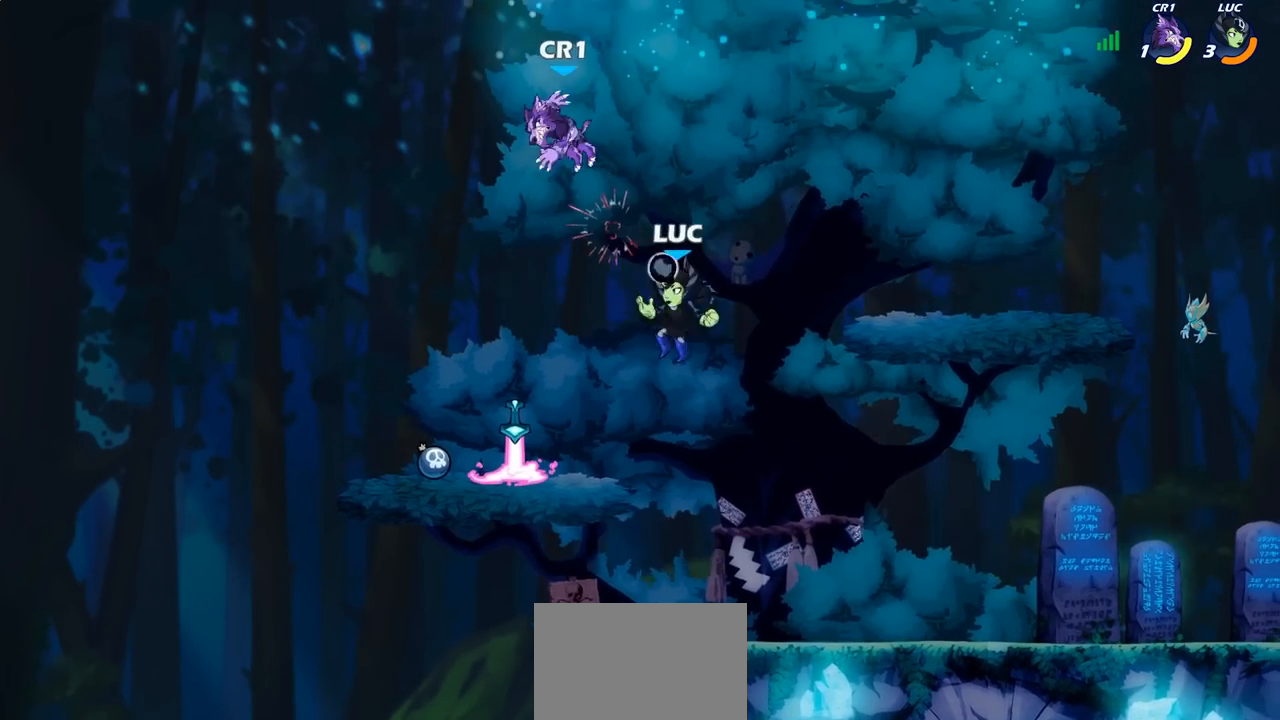
{"buttons": [], "left_stick": "center", "right_stick": "center", "events": [[17, "left_stick", "up-left"], [100, "CROSS", "down"], [167, "SQUARE", "down"], [233, "CROSS", "up"], [250, "SQUARE", "up"], [400, "left_stick", "center"]]}
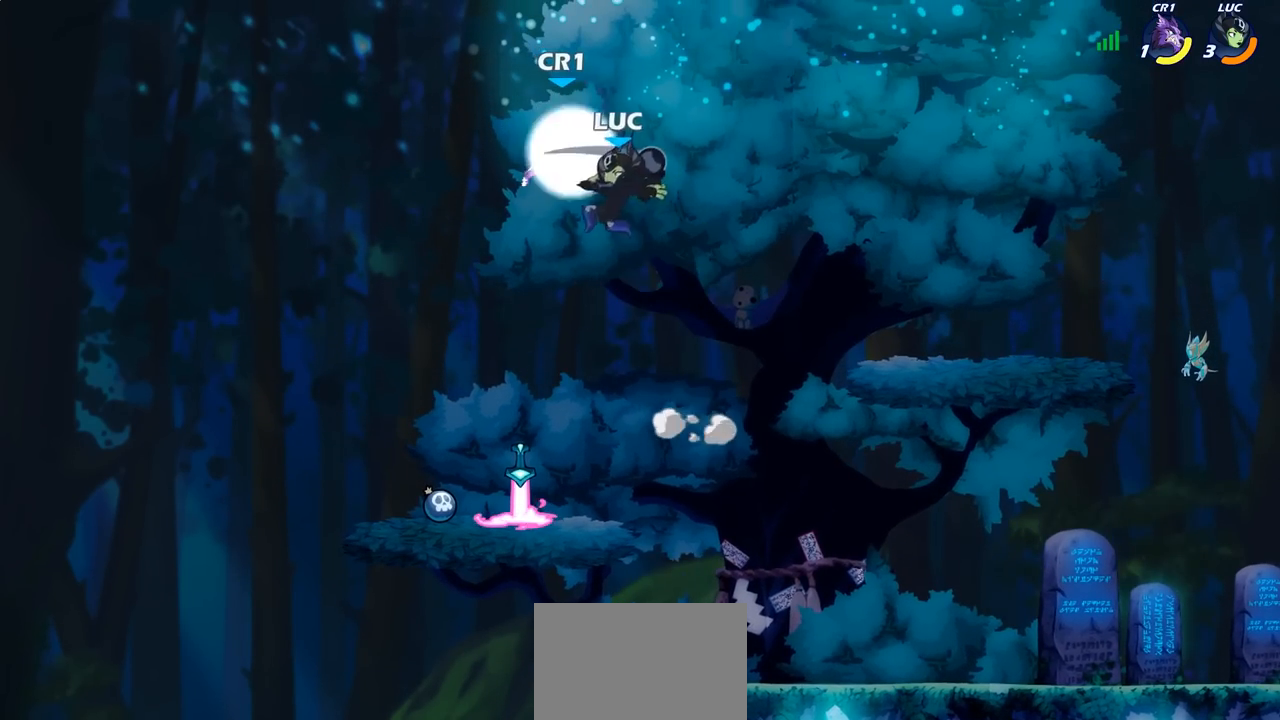
{"buttons": [], "left_stick": "center", "right_stick": "center", "events": [[317, "SQUARE", "down"], [383, "SQUARE", "up"]]}
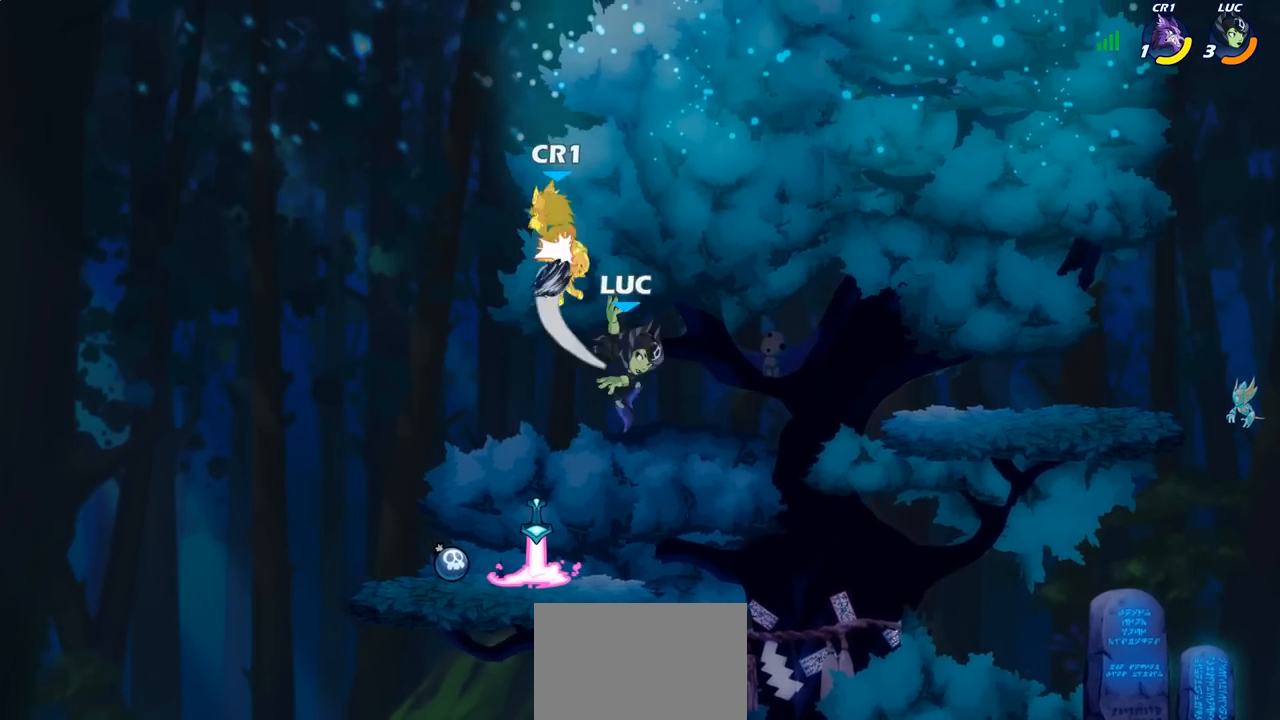
{"buttons": ["SQUARE"], "left_stick": "up", "right_stick": "center", "events": [[233, "left_stick", "left"], [350, "CROSS", "down"], [417, "SQUARE", "down"], [417, "left_stick", "up"], [467, "CROSS", "up"]]}
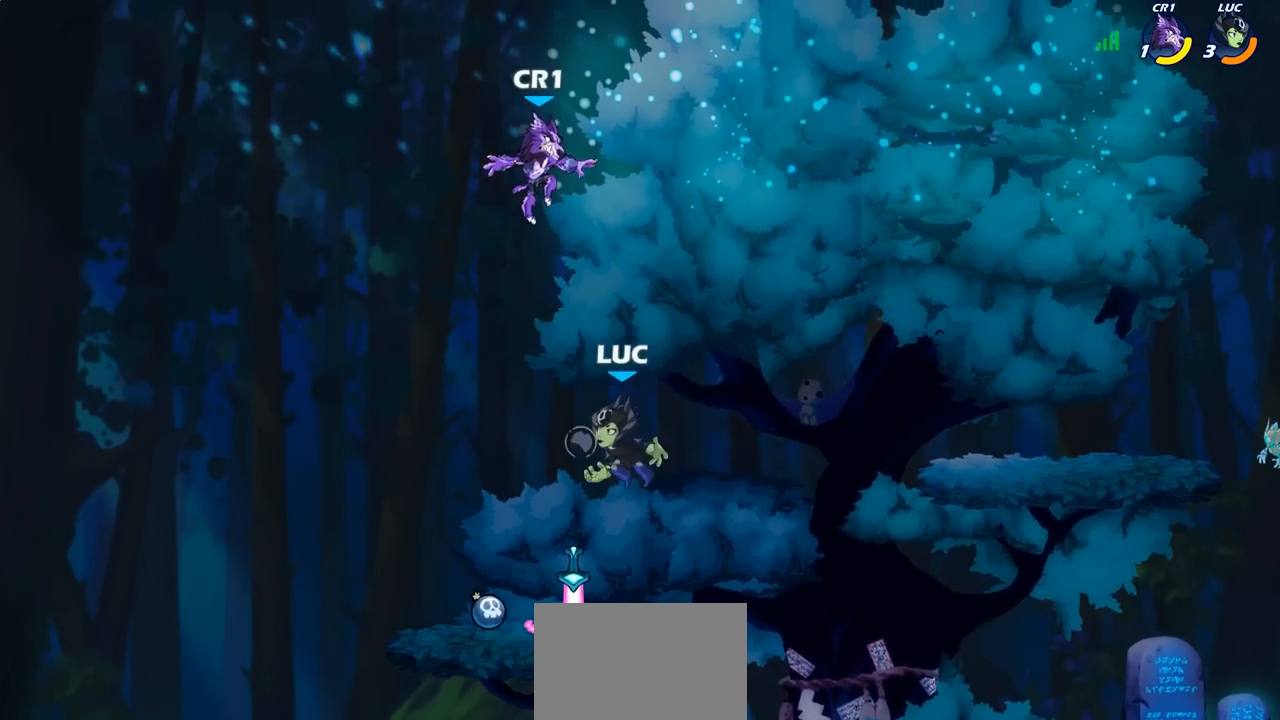
{"buttons": [], "left_stick": "left", "right_stick": "center", "events": [[17, "SQUARE", "up"], [167, "left_stick", "center"], [317, "left_stick", "left"]]}
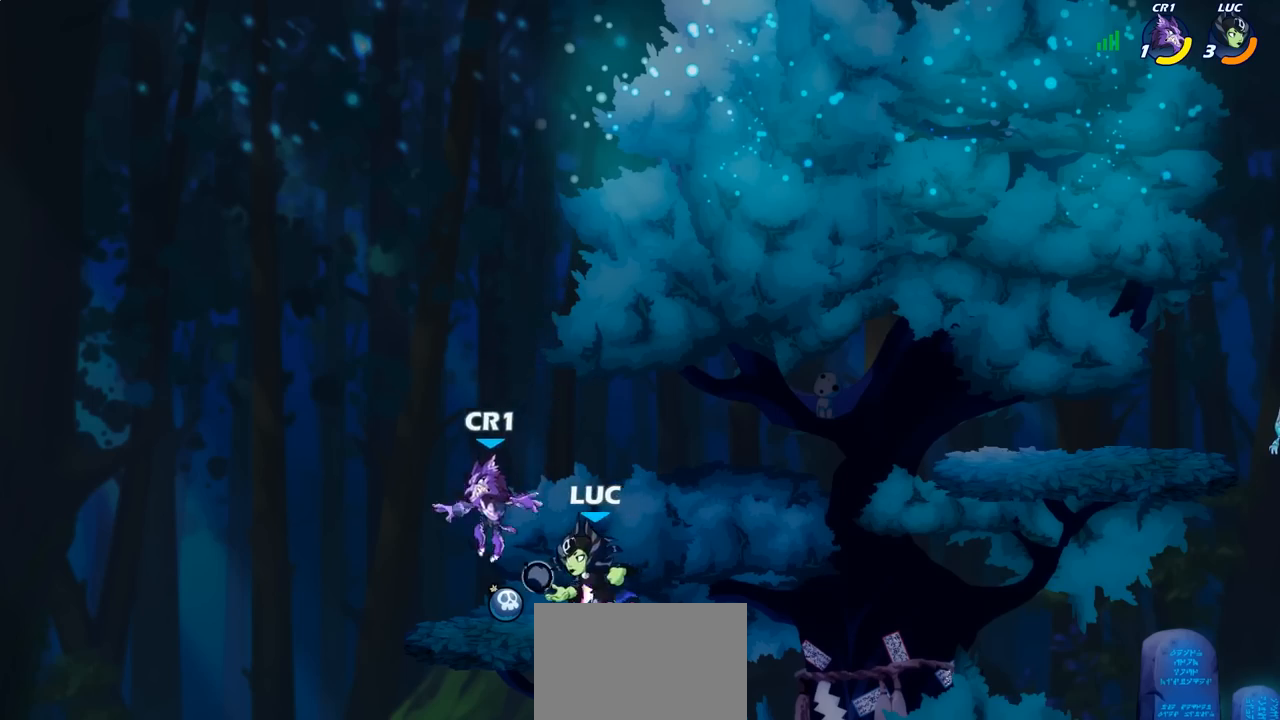
{"buttons": [], "left_stick": "center", "right_stick": "center", "events": [[200, "left_stick", "right"], [233, "SQUARE", "down"], [333, "SQUARE", "up"], [433, "left_stick", "center"]]}
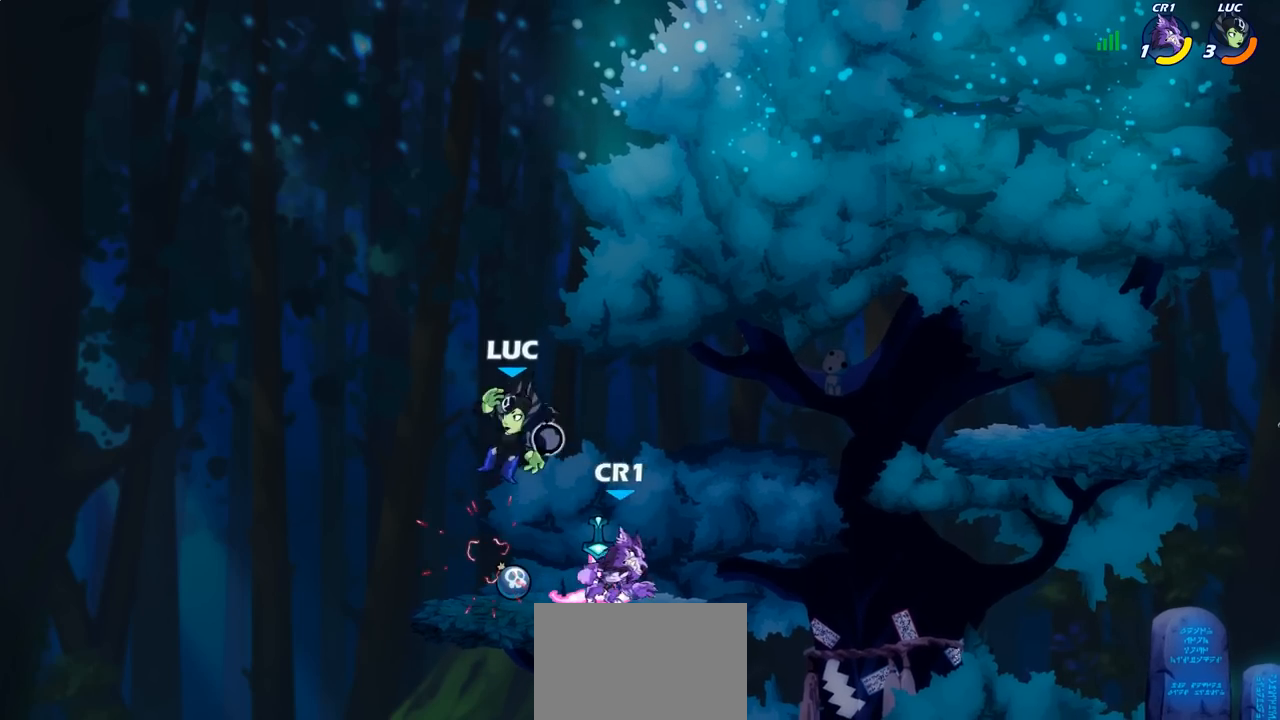
{"buttons": [], "left_stick": "right", "right_stick": "center", "events": [[167, "left_stick", "right"]]}
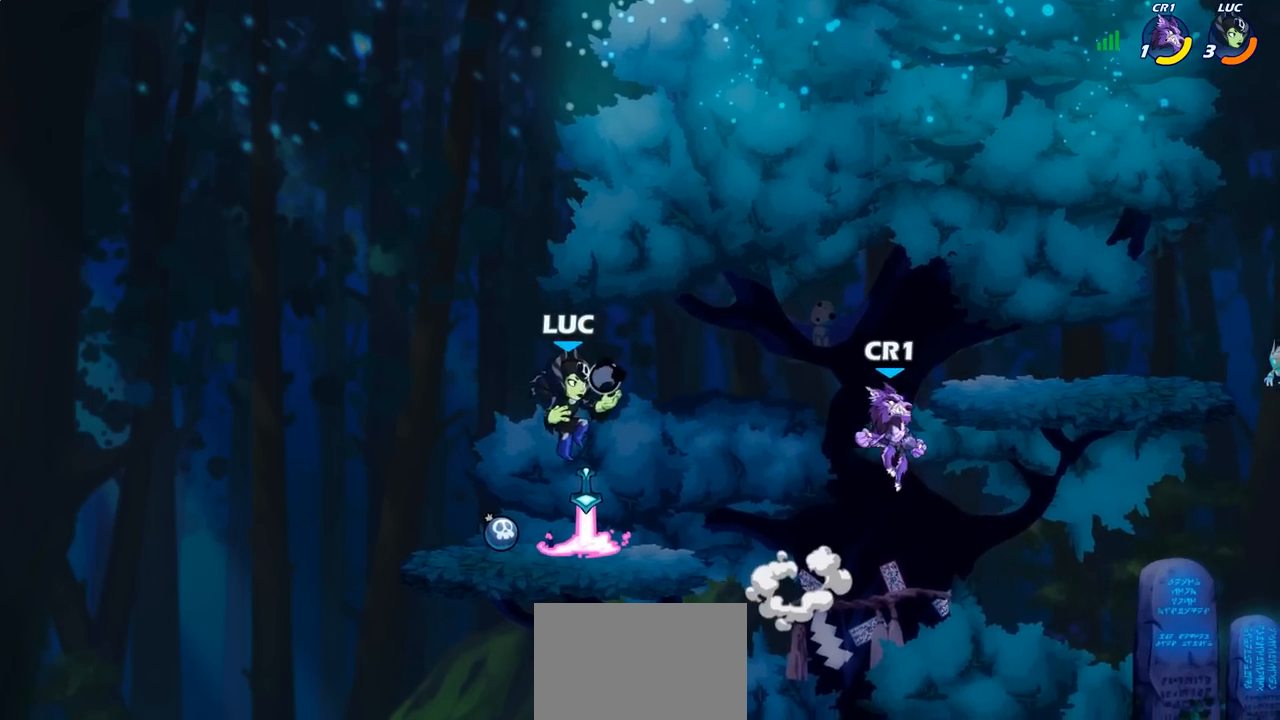
{"buttons": ["CROSS"], "left_stick": "up-left", "right_stick": "center", "events": [[233, "R2", "down"], [233, "left_stick", "up-right"], [250, "R1", "down"], [400, "R1", "up"], [417, "R2", "up"], [483, "left_stick", "up-left"], [500, "CROSS", "down"]]}
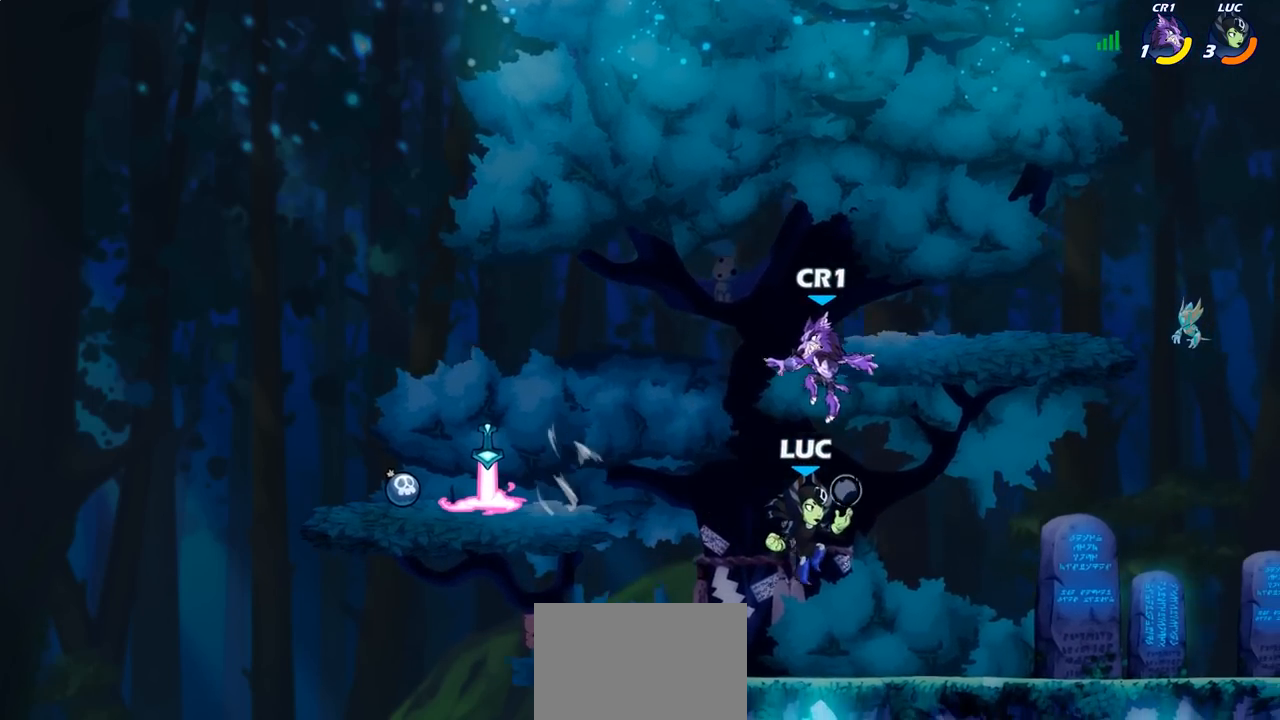
{"buttons": [], "left_stick": "left", "right_stick": "center", "events": [[17, "SQUARE", "down"], [67, "CROSS", "up"], [100, "SQUARE", "up"], [183, "left_stick", "left"]]}
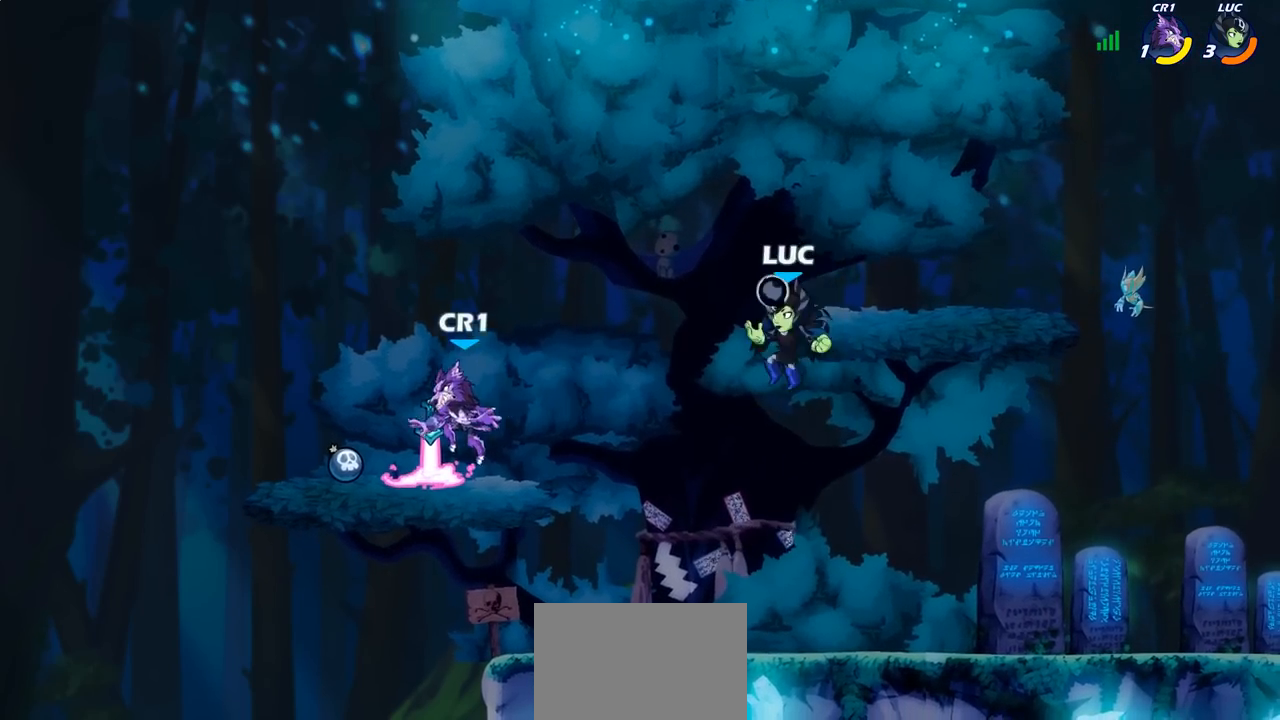
{"buttons": [], "left_stick": "up-right", "right_stick": "center", "events": [[250, "SQUARE", "down"], [267, "left_stick", "up"], [333, "SQUARE", "up"], [417, "left_stick", "up-right"]]}
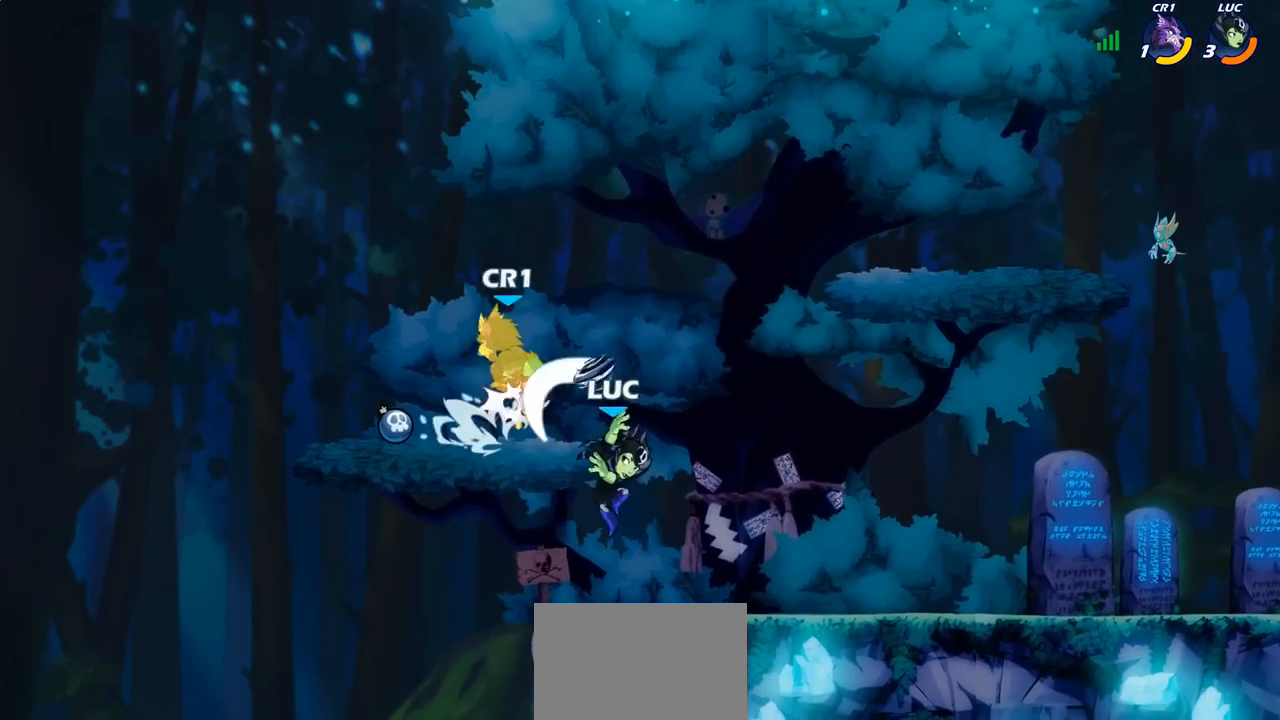
{"buttons": ["CROSS"], "left_stick": "left", "right_stick": "center", "events": [[233, "left_stick", "center"], [283, "left_stick", "left"], [350, "CROSS", "down"]]}
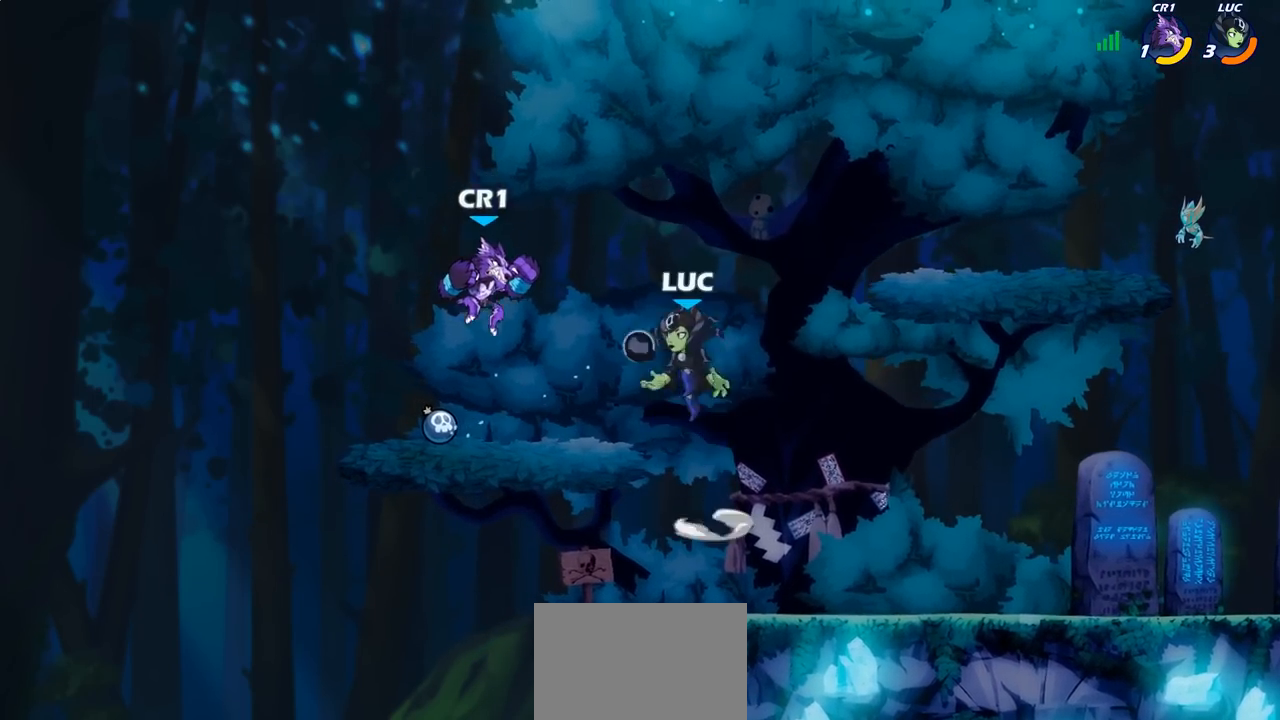
{"buttons": [], "left_stick": "left", "right_stick": "center", "events": [[33, "SQUARE", "down"], [50, "CROSS", "up"], [50, "right_stick", "down-left"], [117, "SQUARE", "up"], [133, "right_stick", "center"], [217, "left_stick", "center"], [417, "left_stick", "left"]]}
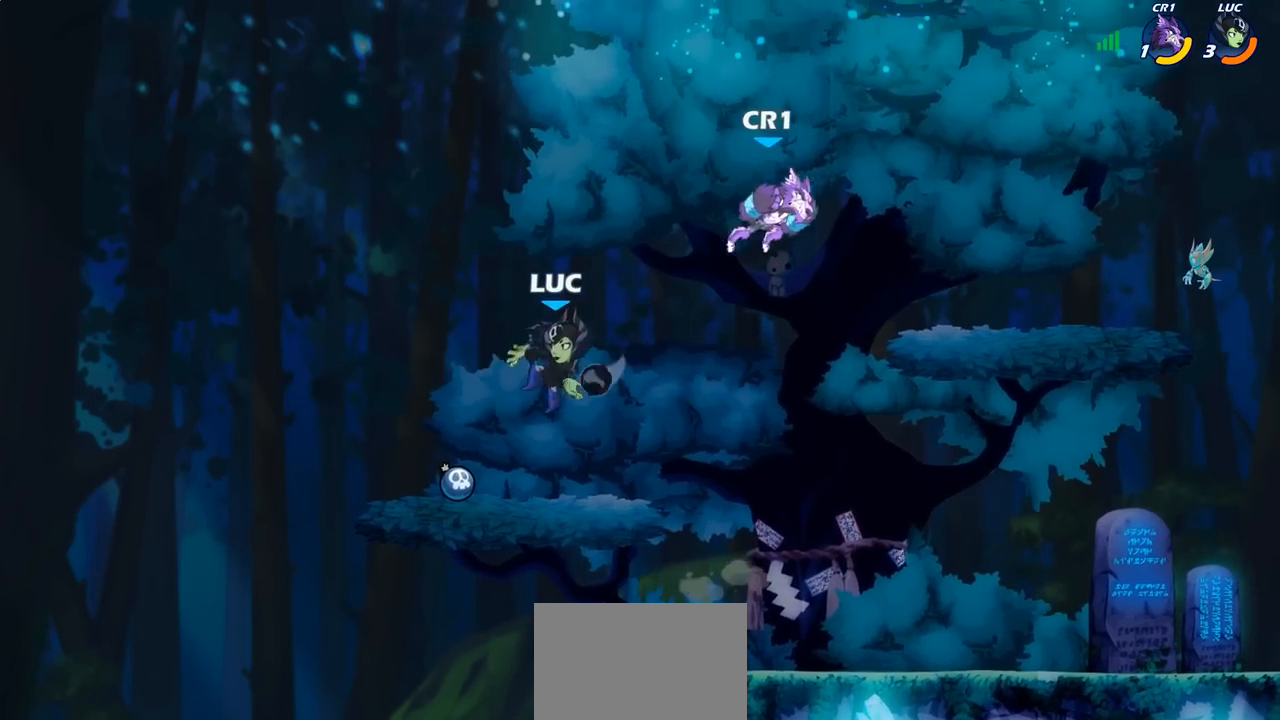
{"buttons": ["CROSS"], "left_stick": "up-right", "right_stick": "center", "events": [[117, "left_stick", "down"], [167, "left_stick", "right"], [300, "R1", "down"], [300, "R2", "down"], [367, "CROSS", "down"], [467, "left_stick", "up-right"], [483, "R1", "up"], [483, "R2", "up"]]}
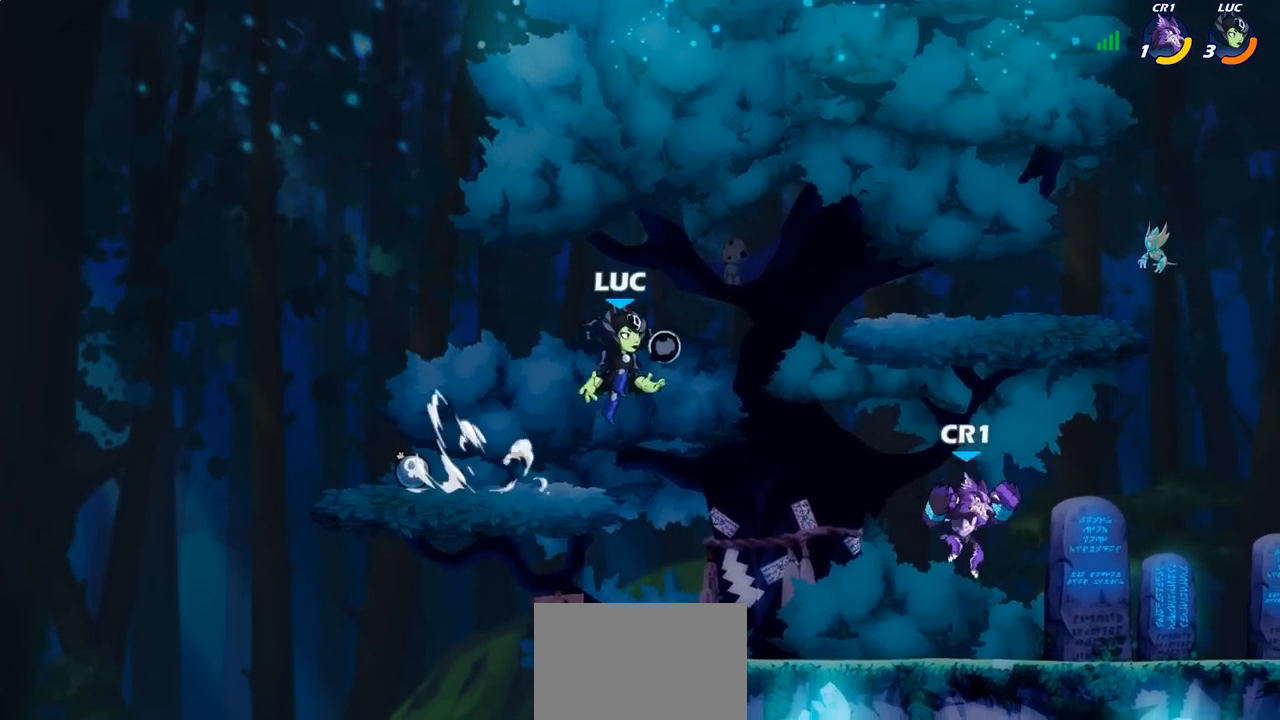
{"buttons": ["CROSS"], "left_stick": "up-left", "right_stick": "center", "events": [[17, "CROSS", "up"], [117, "left_stick", "down-right"], [183, "left_stick", "down-left"], [367, "left_stick", "left"], [383, "CROSS", "down"], [483, "left_stick", "up-left"]]}
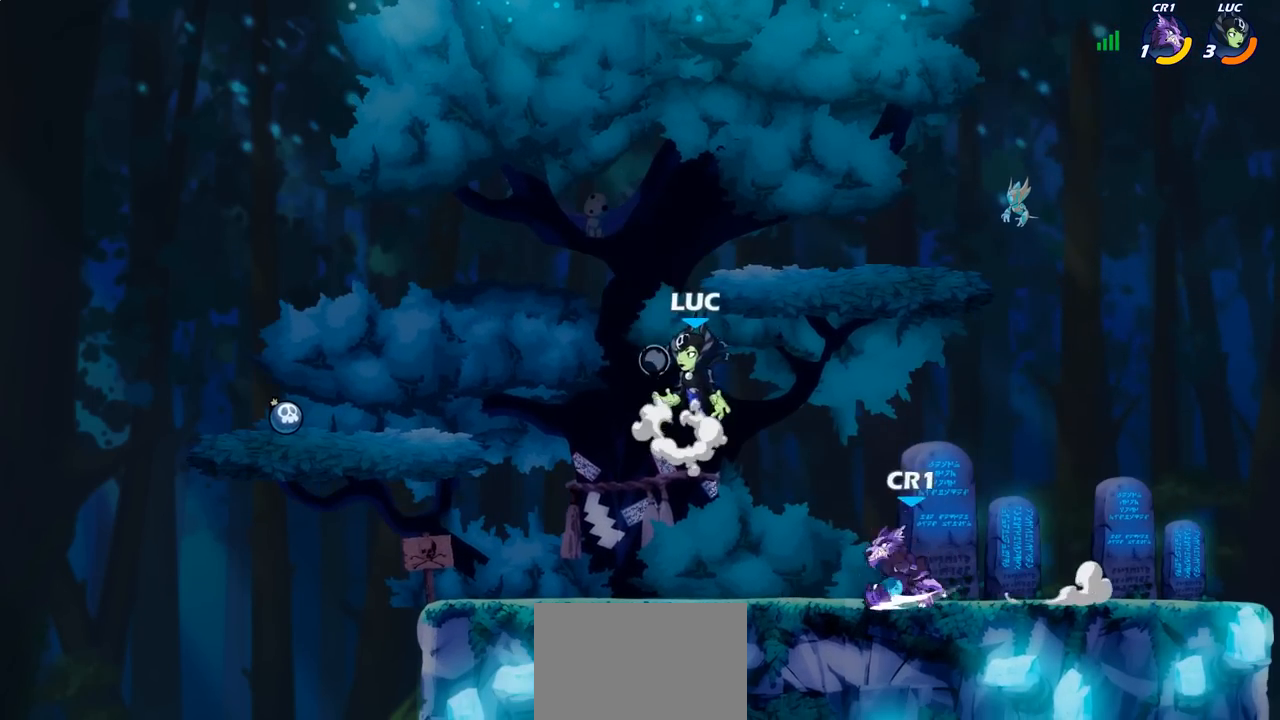
{"buttons": ["SQUARE"], "left_stick": "up-right", "right_stick": "center", "events": [[33, "CROSS", "up"], [133, "left_stick", "down"], [267, "left_stick", "right"], [467, "left_stick", "up-right"], [483, "SQUARE", "down"]]}
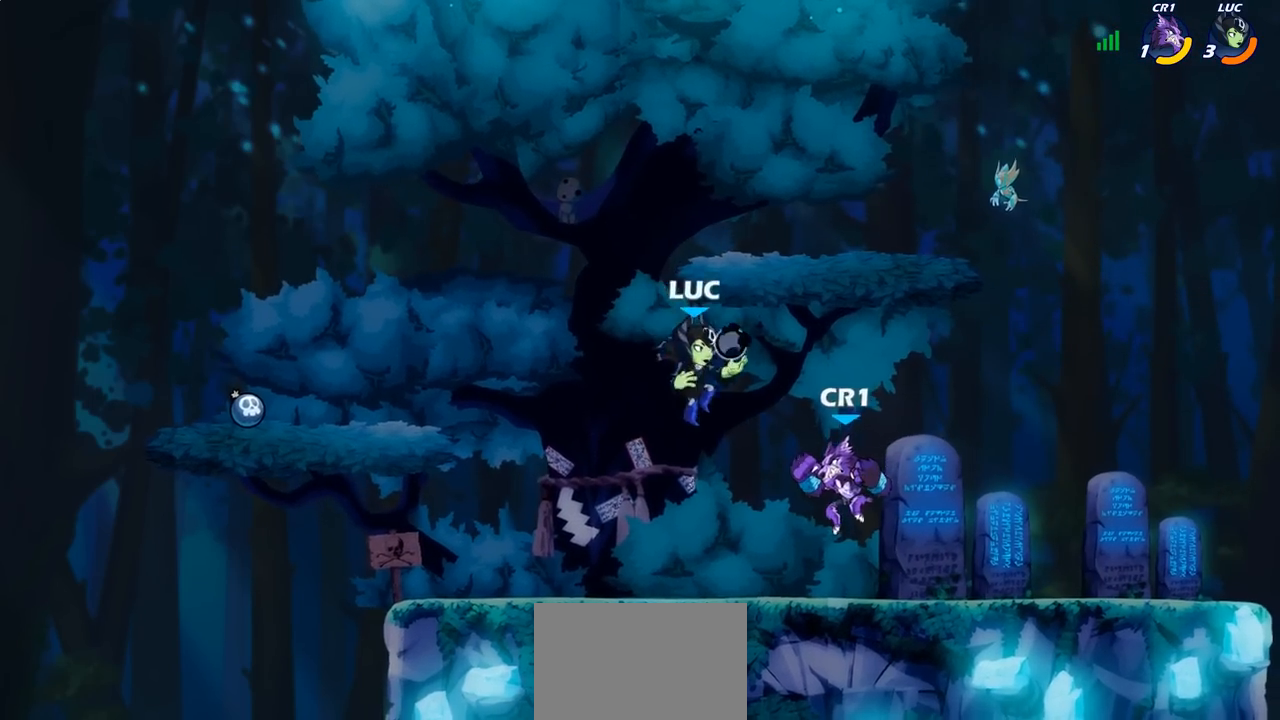
{"buttons": [], "left_stick": "up-right", "right_stick": "center", "events": [[83, "SQUARE", "up"]]}
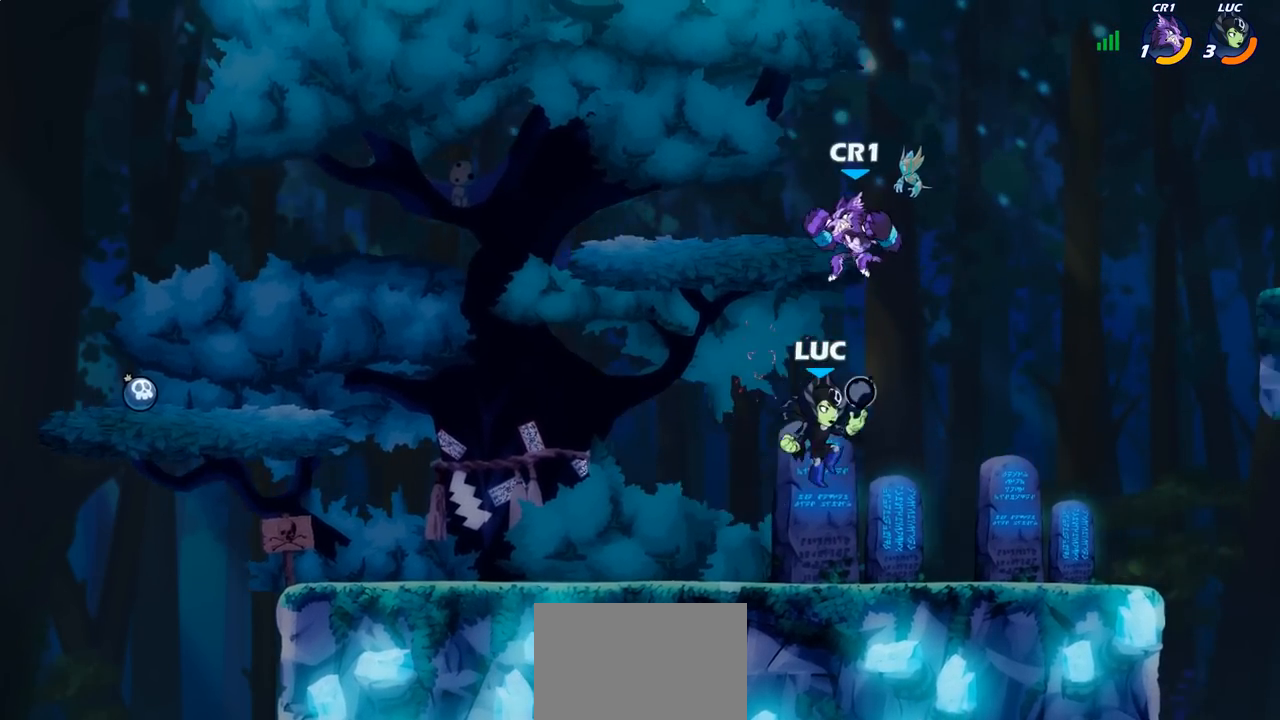
{"buttons": [], "left_stick": "up-right", "right_stick": "center", "events": [[33, "CROSS", "down"], [67, "left_stick", "up-left"], [117, "SQUARE", "down"], [133, "CROSS", "up"], [200, "SQUARE", "up"], [233, "left_stick", "up-right"]]}
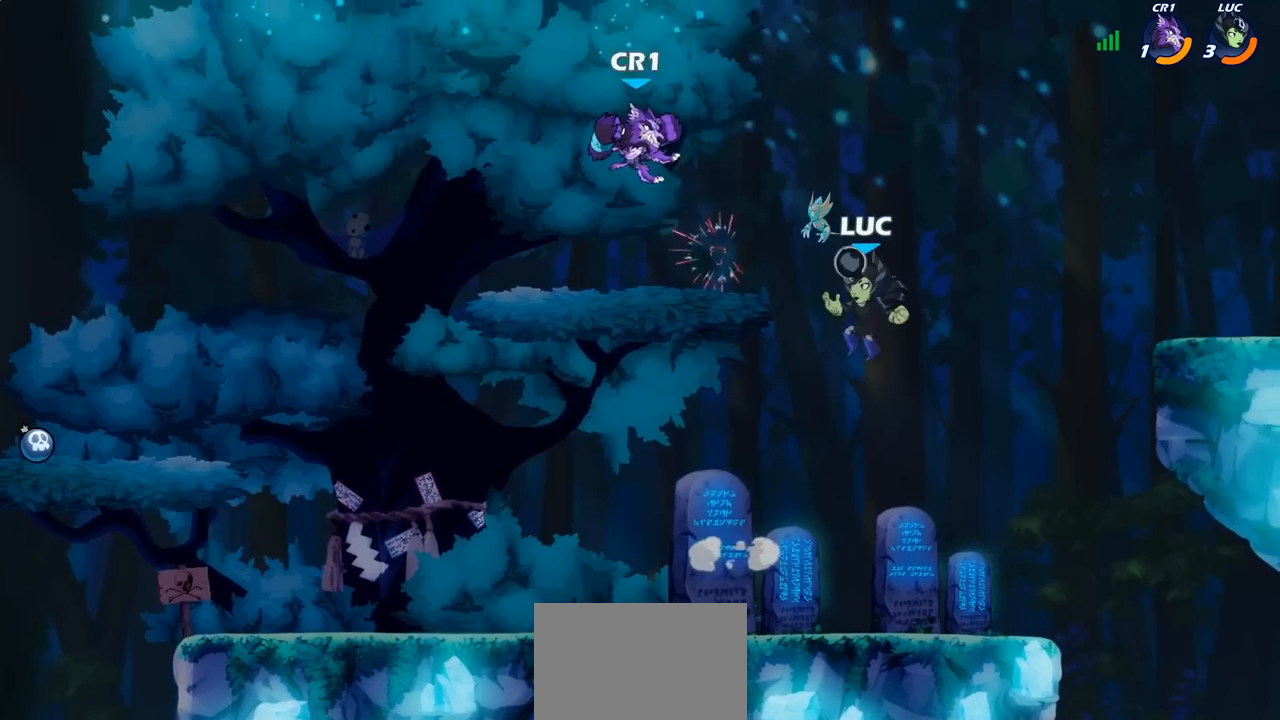
{"buttons": ["R1", "R2"], "left_stick": "center", "right_stick": "center", "events": [[33, "left_stick", "up-left"], [83, "left_stick", "left"], [200, "left_stick", "down-left"], [400, "left_stick", "left"], [500, "R1", "down"], [500, "R2", "down"], [500, "left_stick", "center"]]}
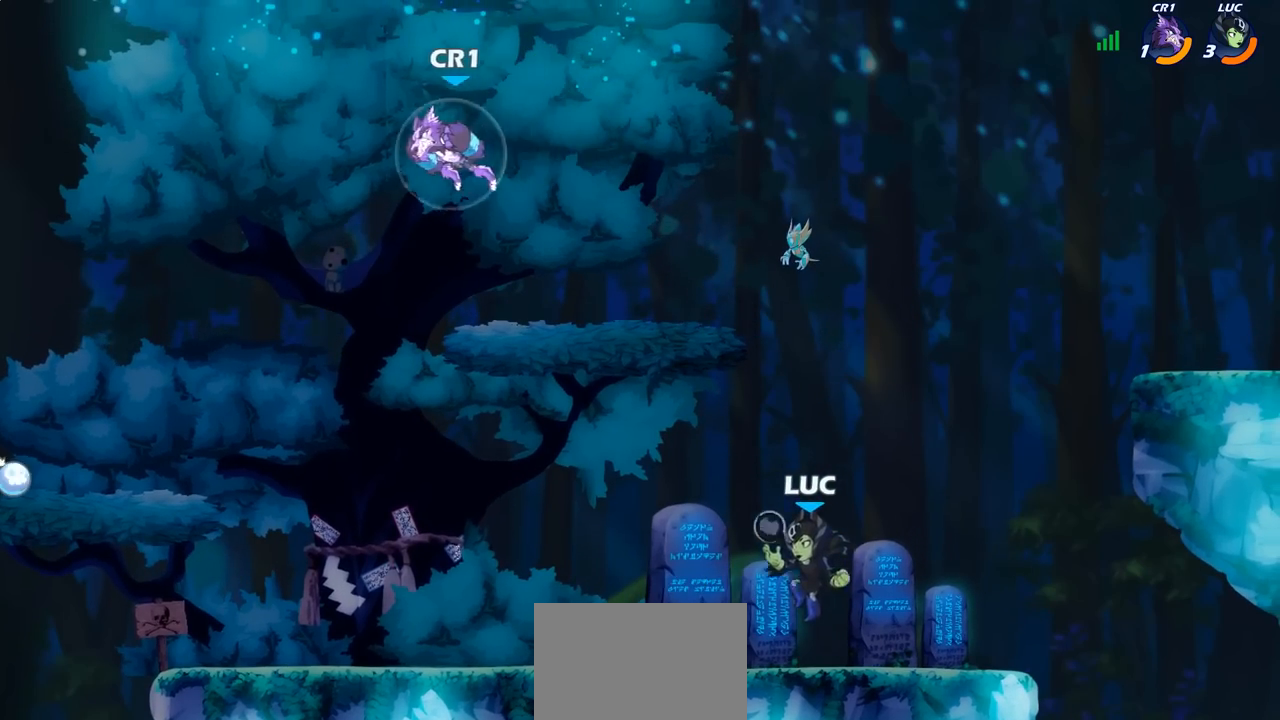
{"buttons": [], "left_stick": "left", "right_stick": "center", "events": [[50, "left_stick", "left"], [100, "R1", "up"], [100, "R2", "up"], [133, "CIRCLE", "down"], [250, "CIRCLE", "up"]]}
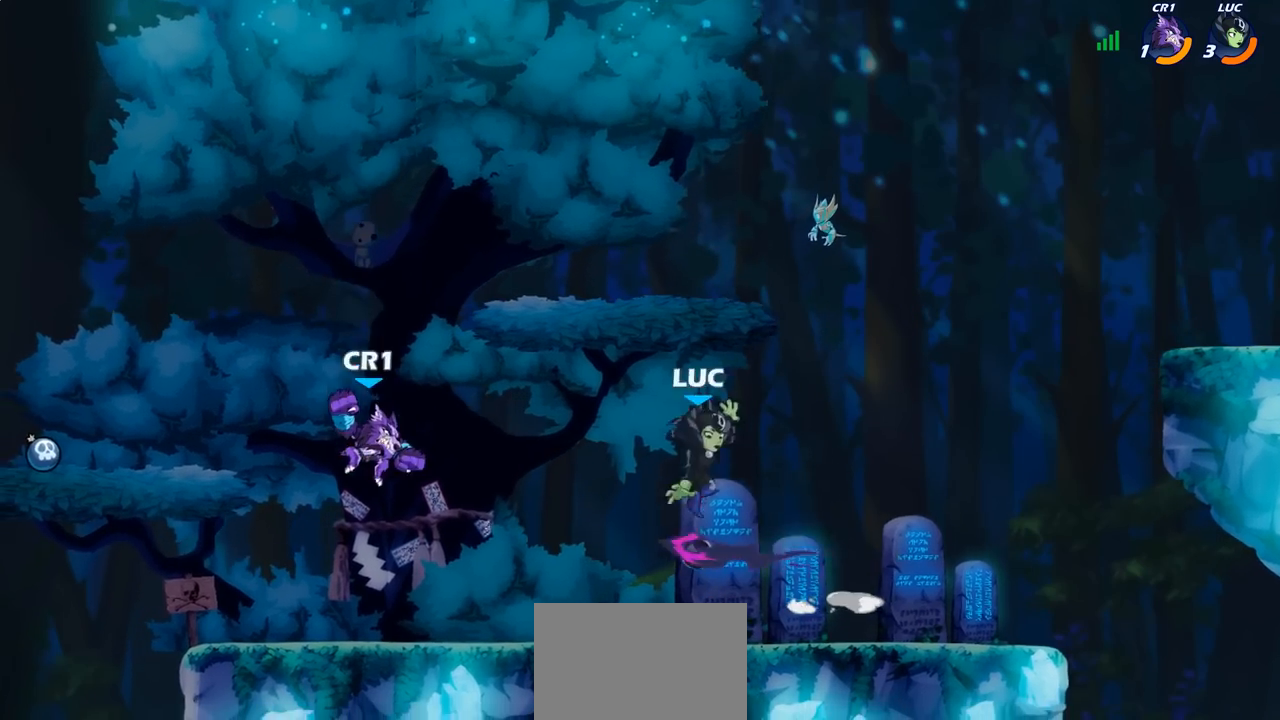
{"buttons": [], "left_stick": "left", "right_stick": "center", "events": []}
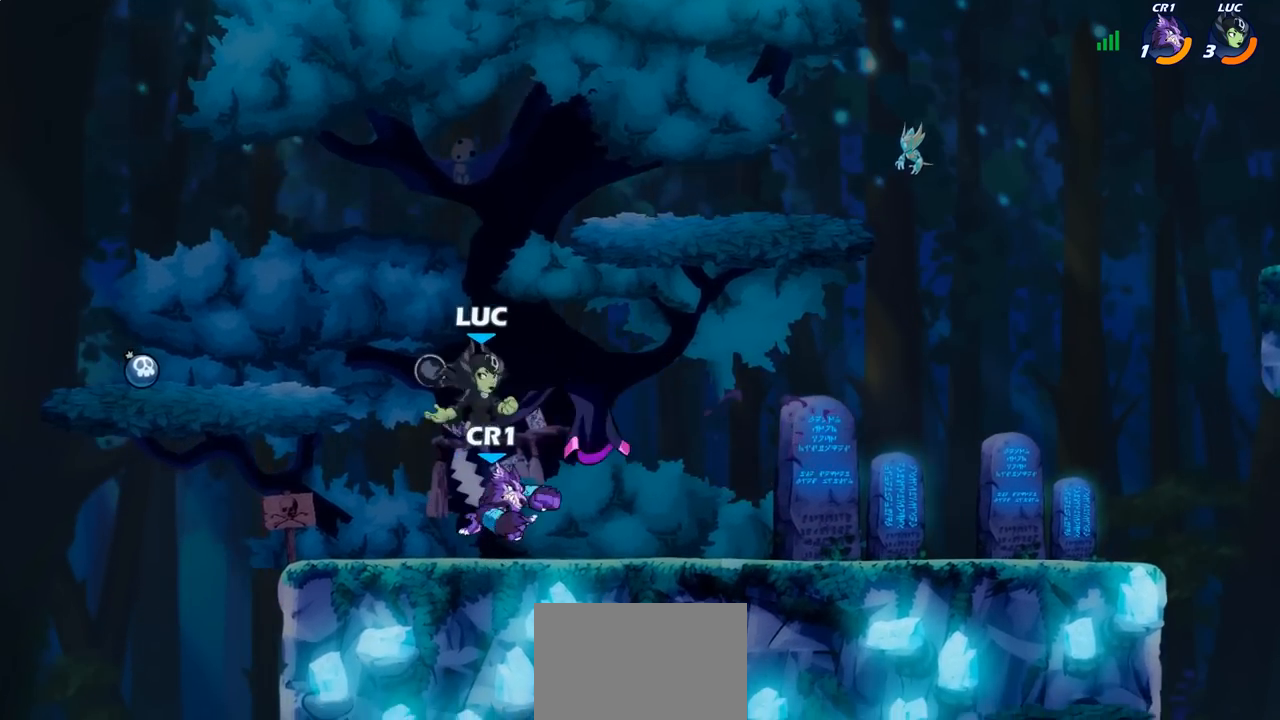
{"buttons": [], "left_stick": "right", "right_stick": "center", "events": [[400, "left_stick", "right"]]}
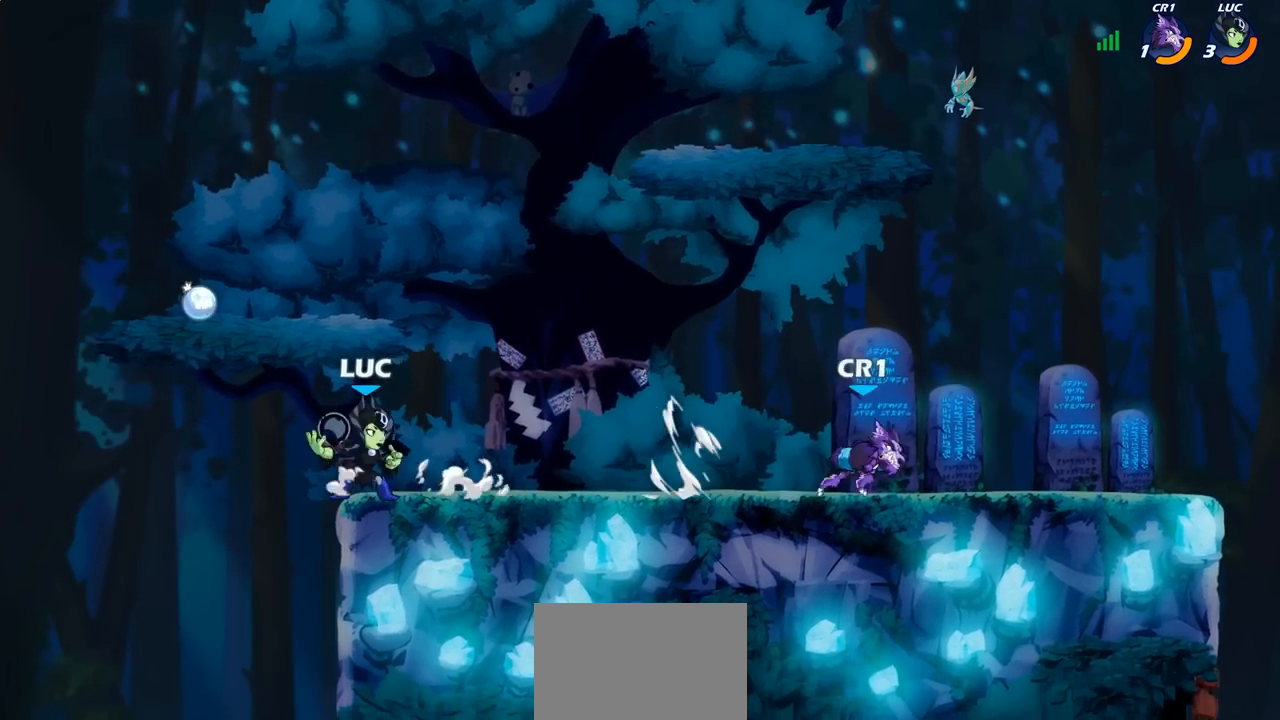
{"buttons": [], "left_stick": "up-right", "right_stick": "center", "events": [[333, "left_stick", "up-left"], [483, "left_stick", "up-right"]]}
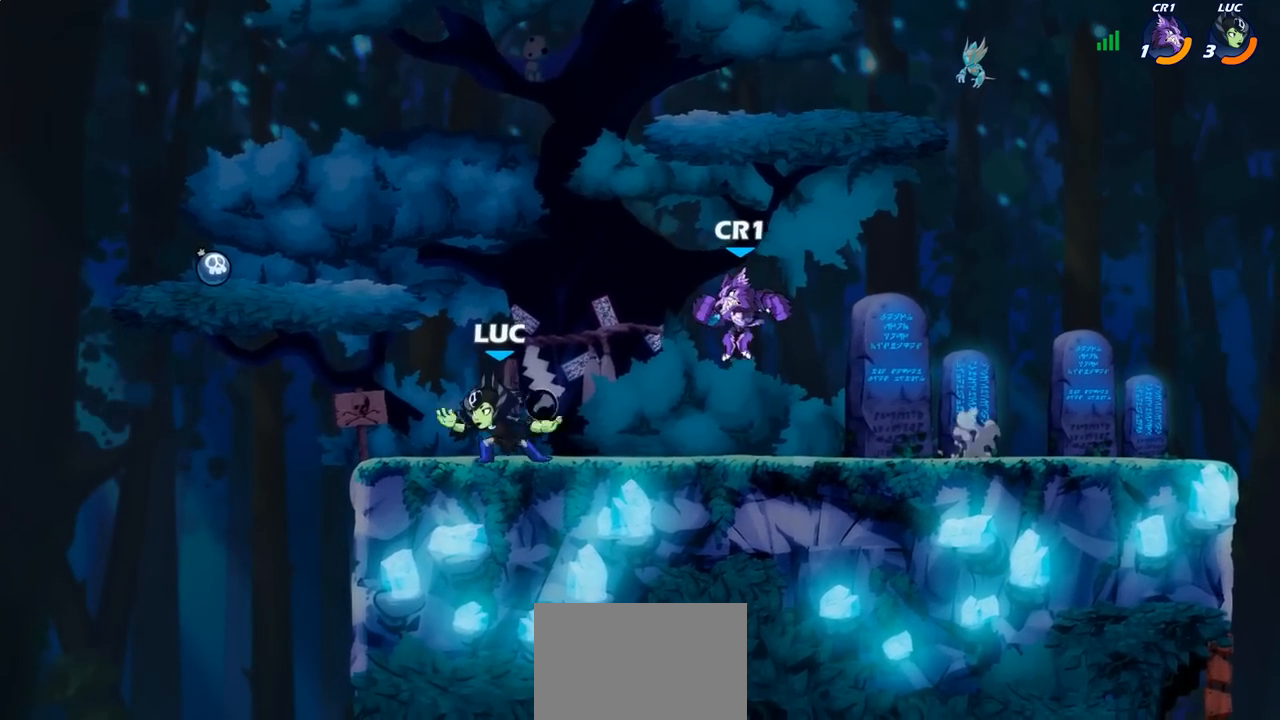
{"buttons": [], "left_stick": "up-right", "right_stick": "center", "events": [[167, "CROSS", "down"], [250, "SQUARE", "down"], [317, "CROSS", "up"], [333, "SQUARE", "up"]]}
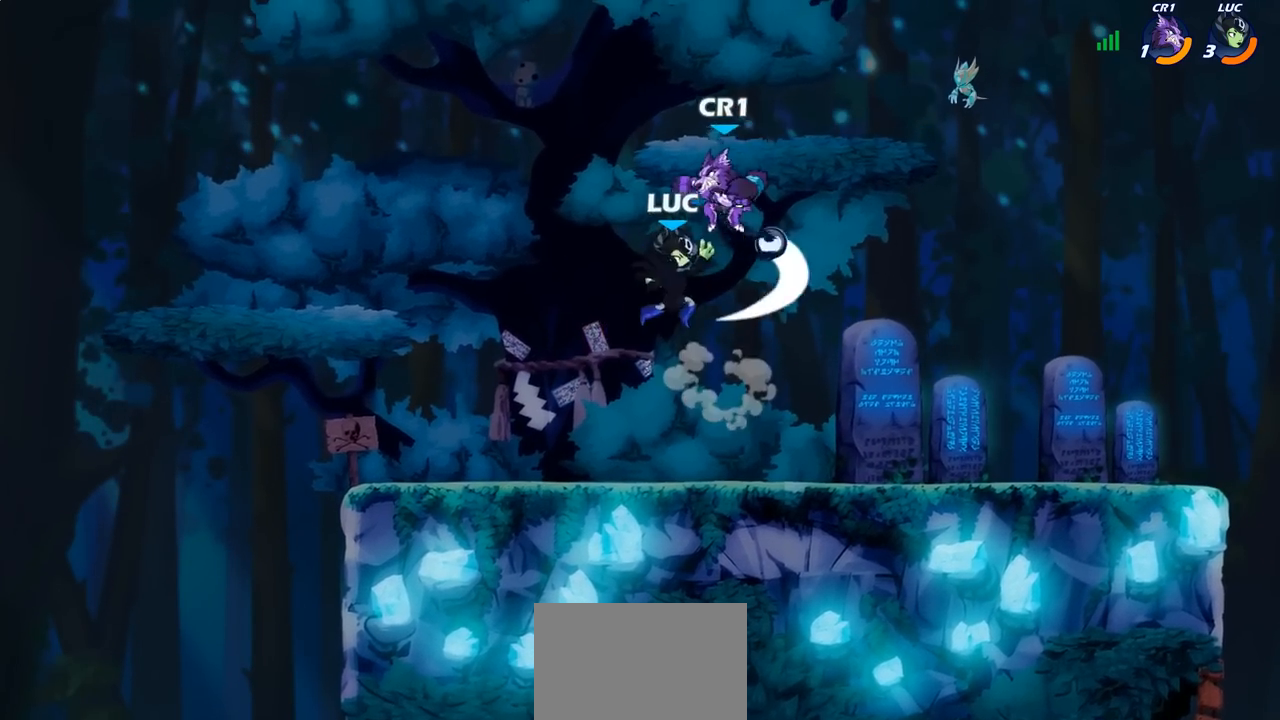
{"buttons": [], "left_stick": "left", "right_stick": "center", "events": [[267, "left_stick", "left"], [367, "left_stick", "down-left"], [483, "left_stick", "left"]]}
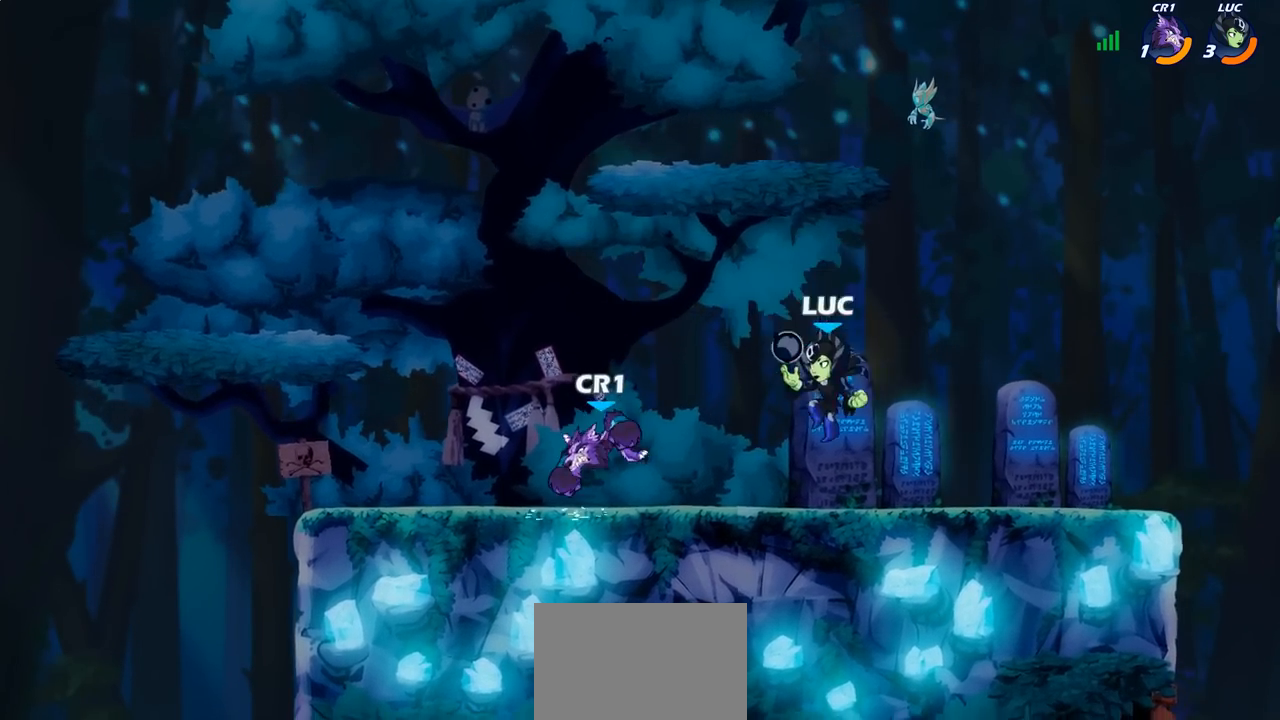
{"buttons": [], "left_stick": "center", "right_stick": "center", "events": [[183, "R1", "down"], [183, "R2", "down"], [267, "SQUARE", "down"], [300, "R1", "up"], [317, "R2", "up"], [383, "SQUARE", "up"], [483, "left_stick", "center"]]}
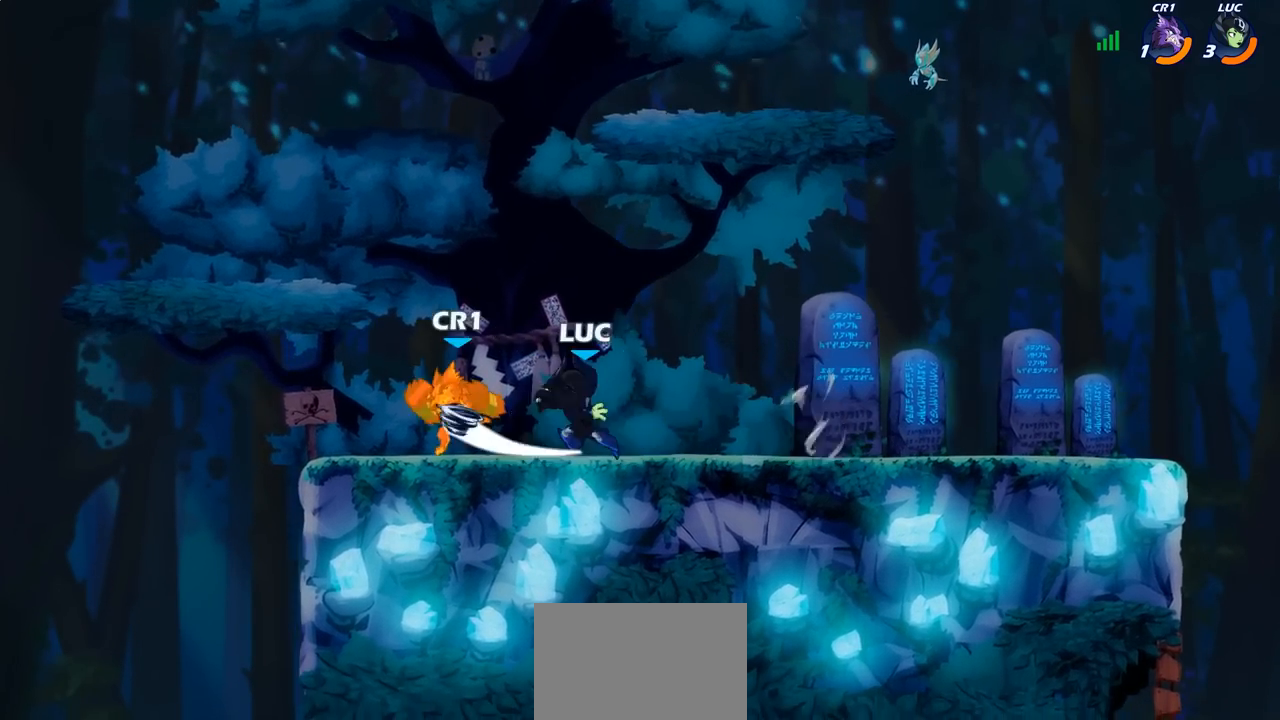
{"buttons": [], "left_stick": "center", "right_stick": "center", "events": [[200, "left_stick", "down"], [267, "SQUARE", "down"], [367, "SQUARE", "up"], [433, "left_stick", "center"]]}
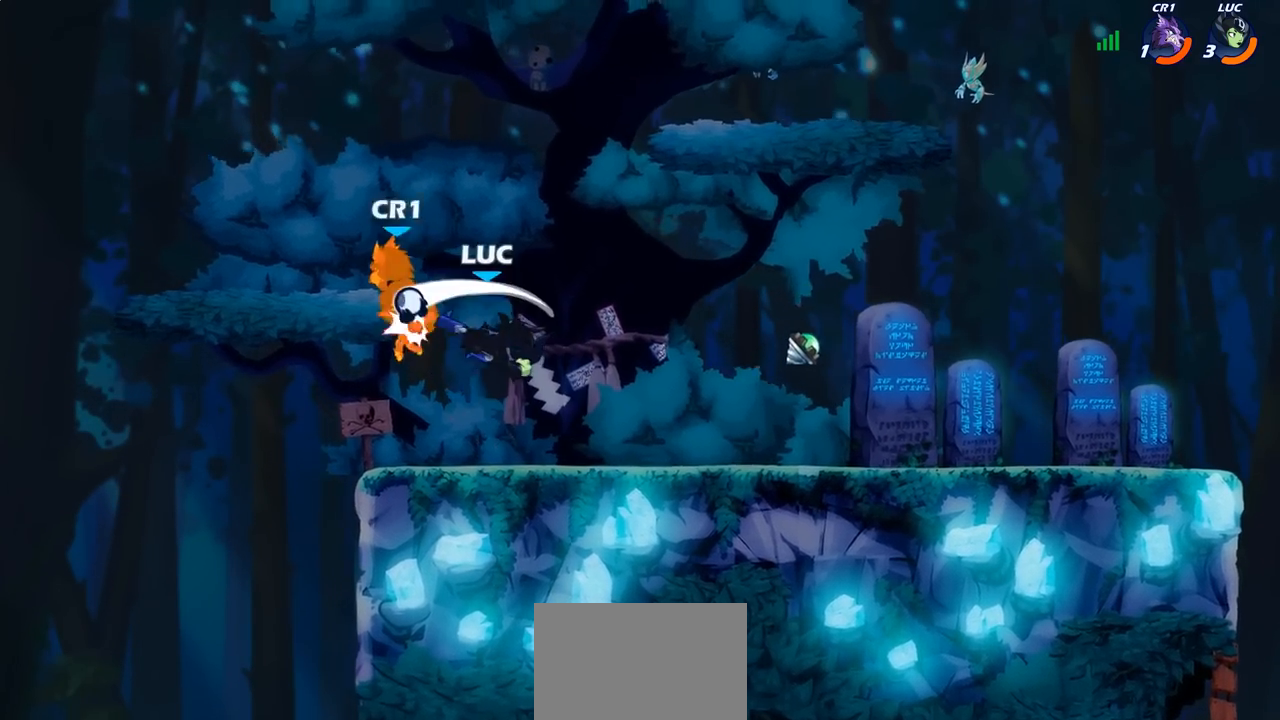
{"buttons": [], "left_stick": "up-left", "right_stick": "center", "events": [[167, "left_stick", "up-left"], [217, "CROSS", "down"], [250, "SQUARE", "down"], [333, "CROSS", "up"], [333, "SQUARE", "up"]]}